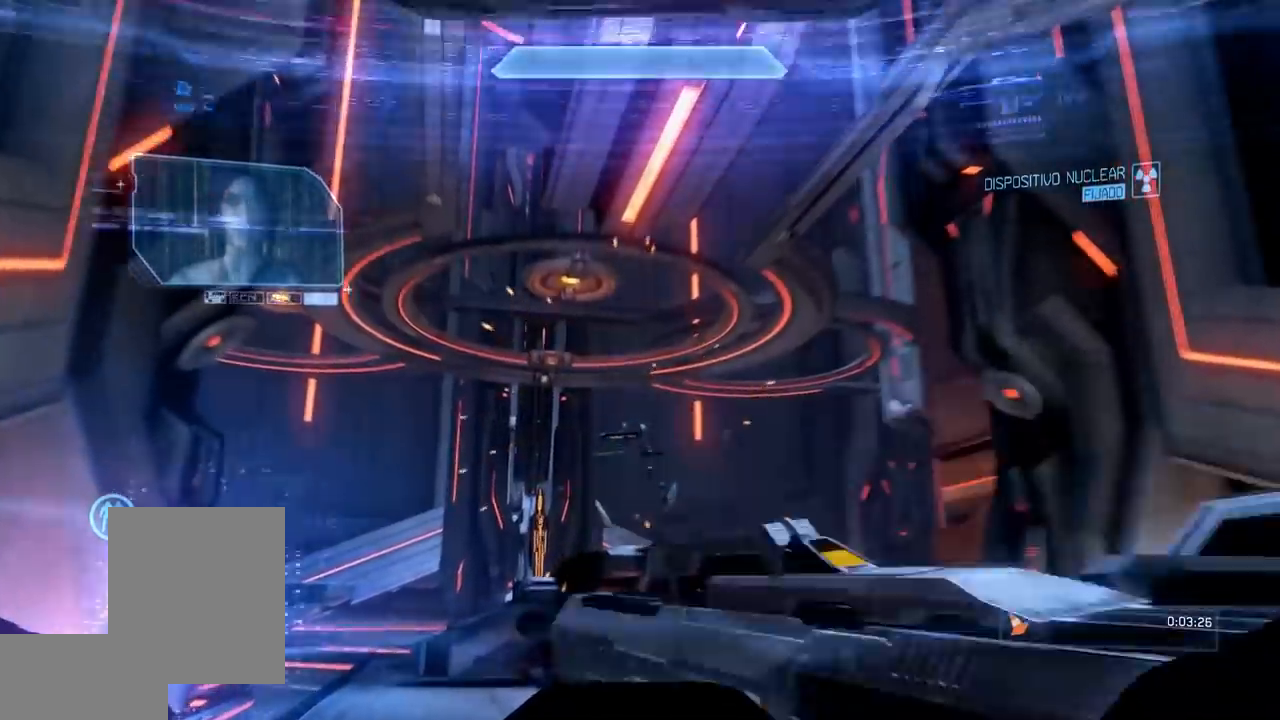
Gameplay with a controller (Xbox layout); each line is a JSON object with the inputs held at the frame after it. "events" lists button and stick changes between this image and that frame as [ms after this image, input, new state], when the widget could be followed in between. Not read: B DPAD_DOWN DPAD_LEFT DPAD_RIGHT DPAD_UP HOME L3 R3 SELECT START Y.
{"buttons": [], "left_stick": "up", "right_stick": "center", "events": [[117, "X", "down"], [117, "right_stick", "down-left"], [267, "X", "up"], [300, "right_stick", "center"]]}
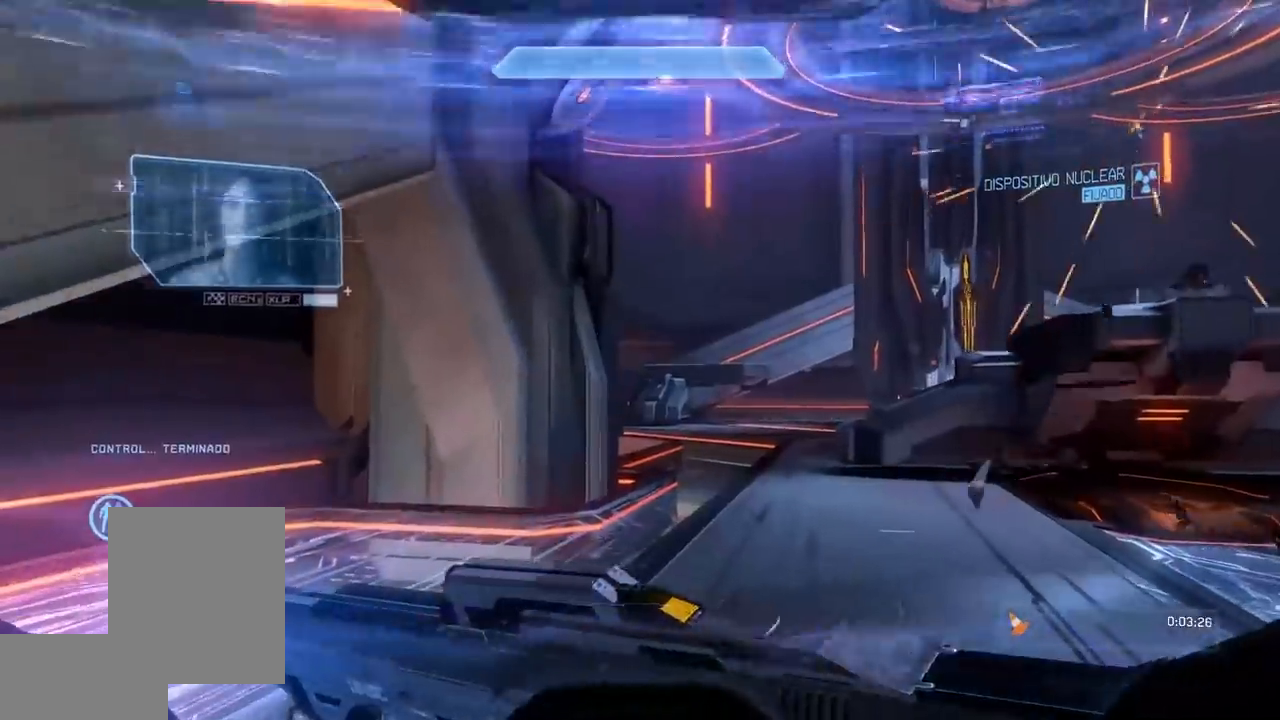
{"buttons": [], "left_stick": "up", "right_stick": "center", "events": []}
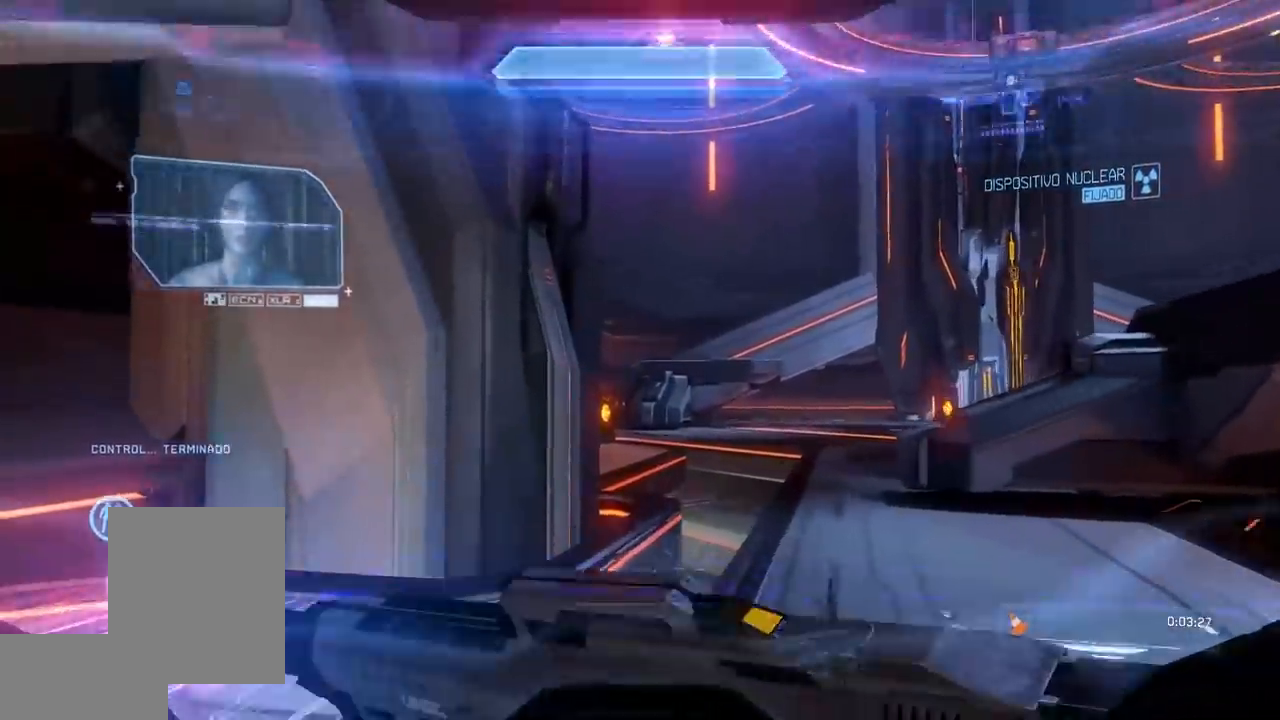
{"buttons": [], "left_stick": "up", "right_stick": "up-left", "events": [[134, "A", "down"], [150, "R2", "down"], [217, "A", "up"], [250, "R2", "up"], [367, "right_stick", "up-left"]]}
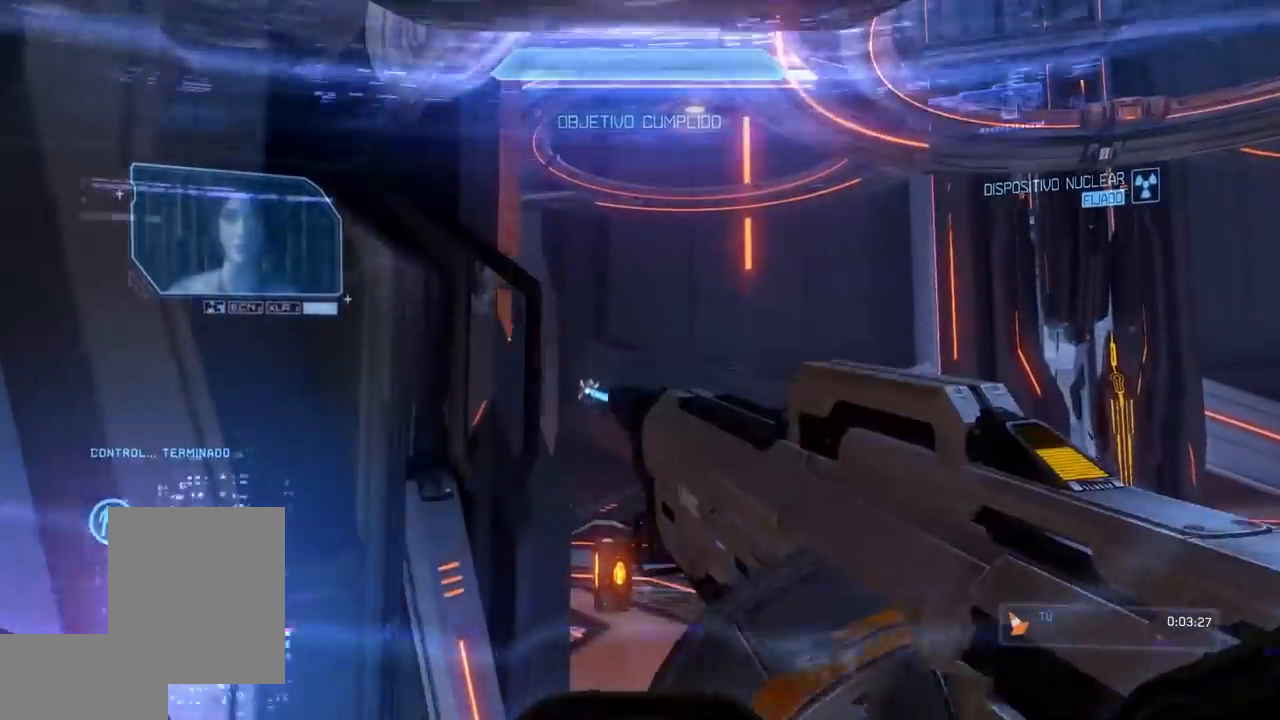
{"buttons": [], "left_stick": "up", "right_stick": "up", "events": [[233, "right_stick", "up"]]}
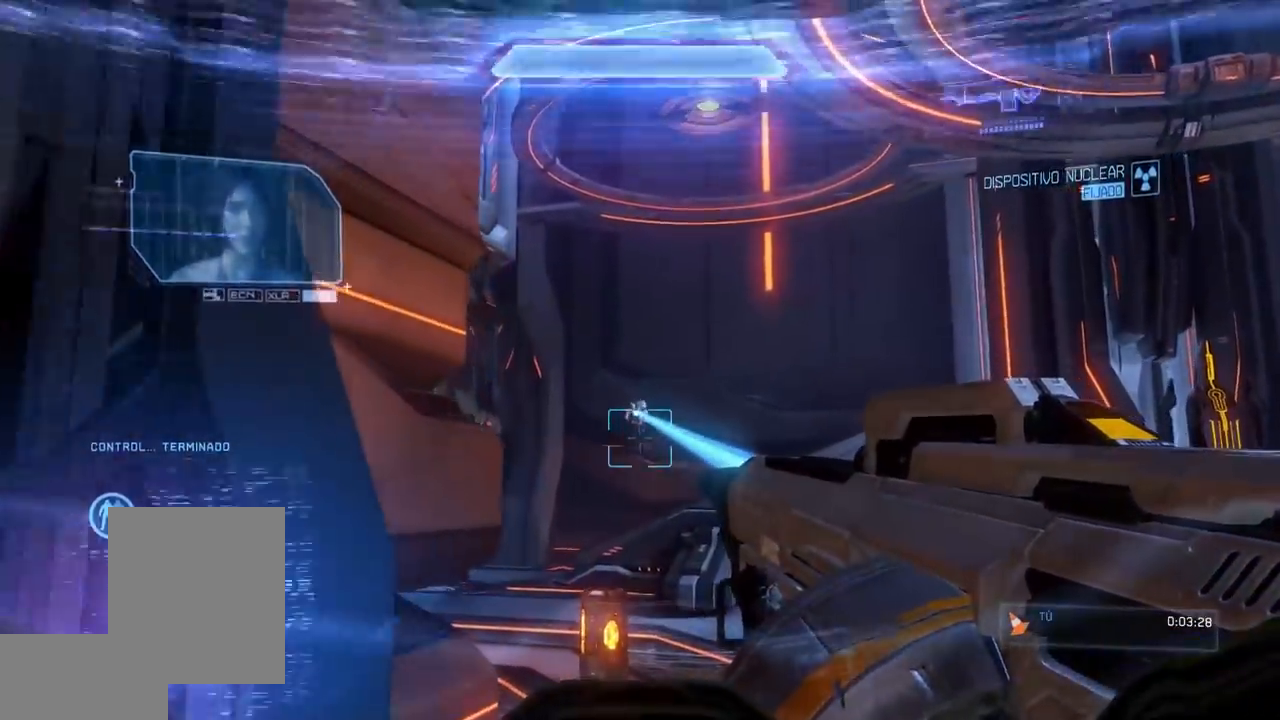
{"buttons": [], "left_stick": "up", "right_stick": "up", "events": [[117, "left_stick", "up-right"], [150, "right_stick", "up-right"], [451, "left_stick", "up"], [451, "right_stick", "up"]]}